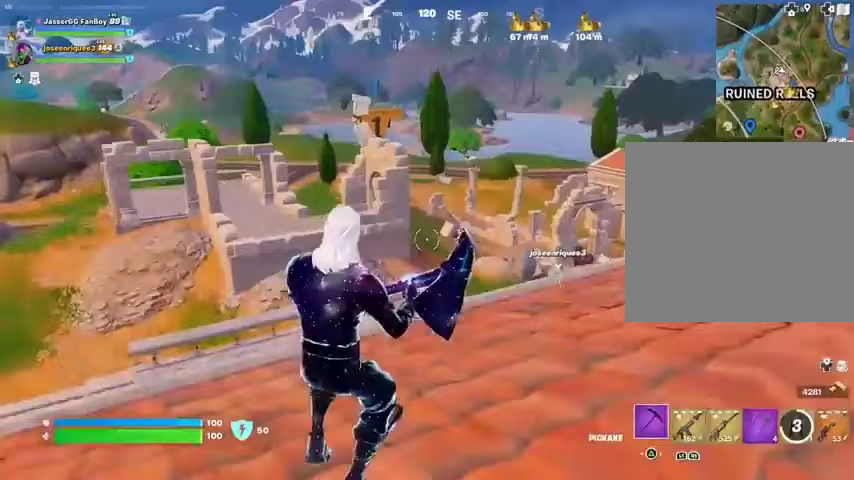
Gameplay with a controller (PlayStation layout); each line is a JSON object with the inputs held at the frame after it. "events" lists button and stick changes between this image and that frame as [ms after this image, input, new state], when the widget could be followed in between. Not read: L1 R1 SELECT START.
{"buttons": [], "left_stick": "up-right", "right_stick": "center", "events": []}
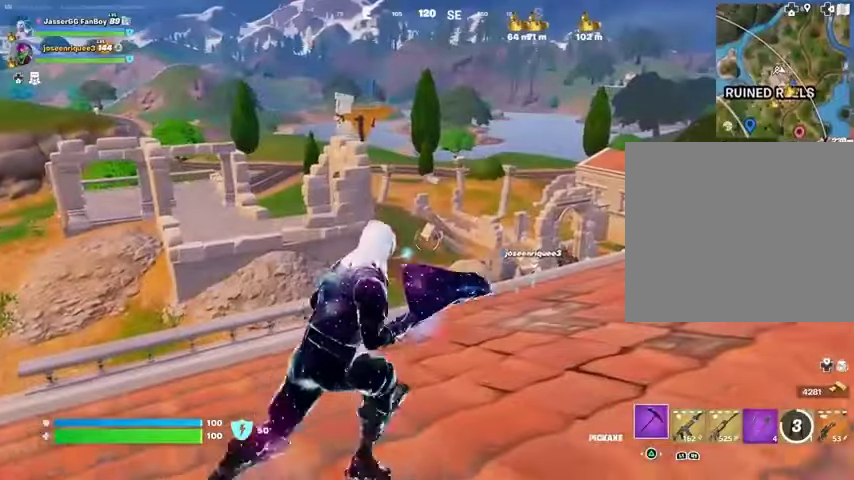
{"buttons": [], "left_stick": "up-right", "right_stick": "center", "events": [[133, "CROSS", "down"], [267, "CROSS", "up"]]}
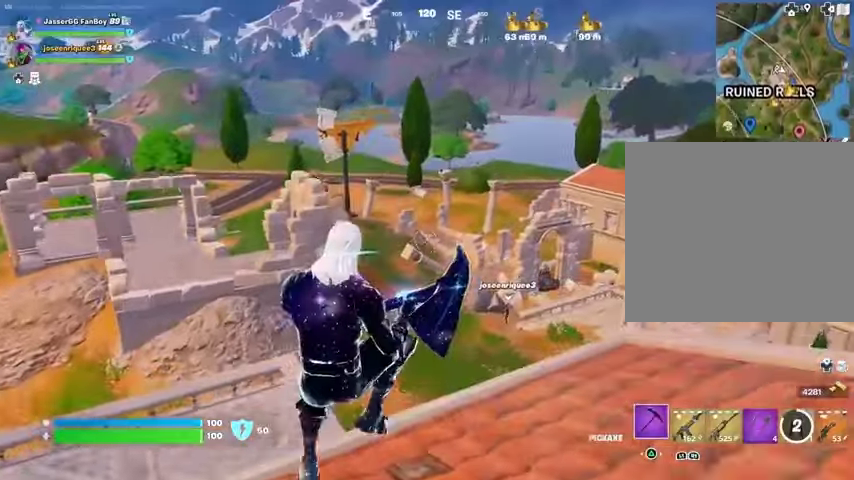
{"buttons": [], "left_stick": "up", "right_stick": "right", "events": [[367, "right_stick", "right"], [433, "left_stick", "up"]]}
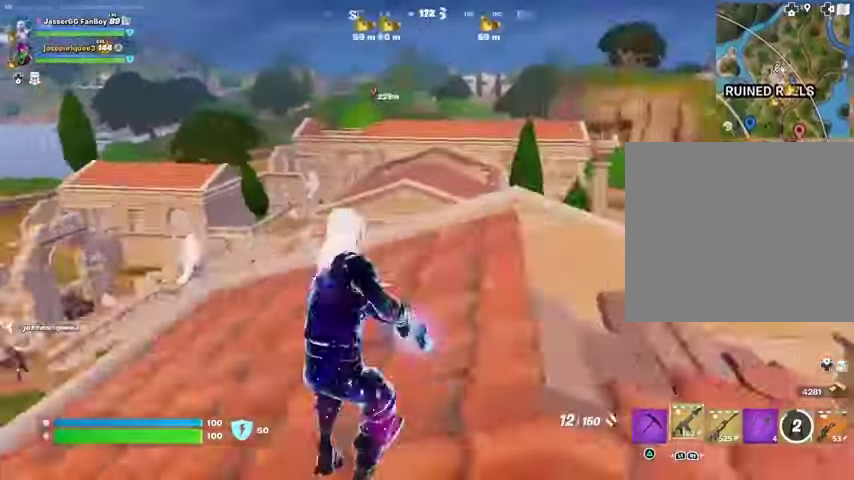
{"buttons": [], "left_stick": "up-left", "right_stick": "center", "events": [[133, "right_stick", "center"], [200, "left_stick", "up-left"]]}
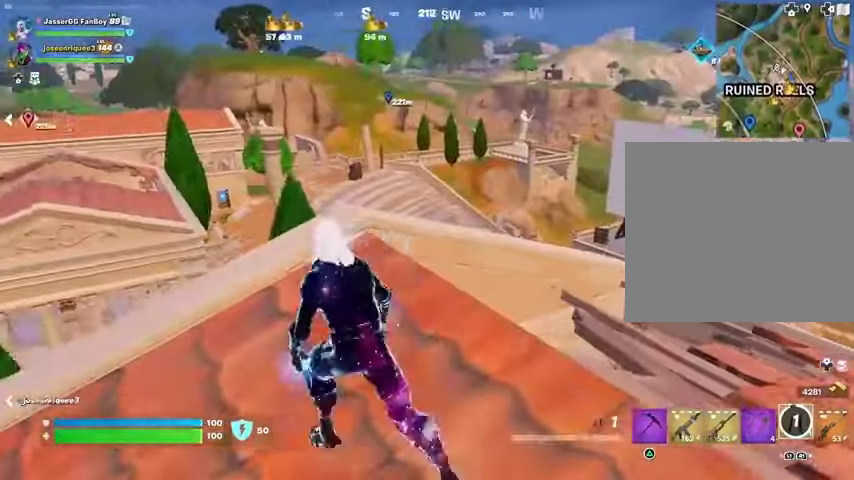
{"buttons": [], "left_stick": "up", "right_stick": "center", "events": [[100, "left_stick", "up"], [267, "left_stick", "up-right"], [267, "right_stick", "left"], [400, "right_stick", "center"], [500, "left_stick", "up"]]}
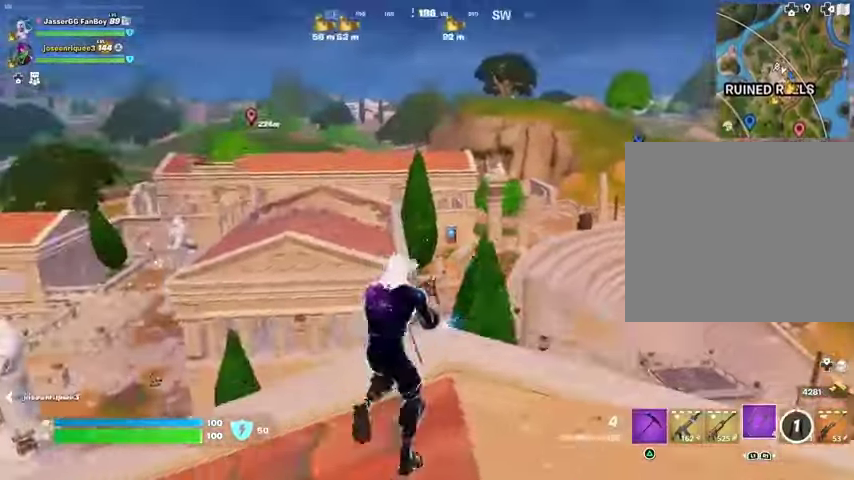
{"buttons": [], "left_stick": "center", "right_stick": "center", "events": [[100, "left_stick", "up-left"], [100, "right_stick", "right"], [200, "right_stick", "center"], [233, "L2", "down"], [267, "left_stick", "center"], [400, "L2", "up"]]}
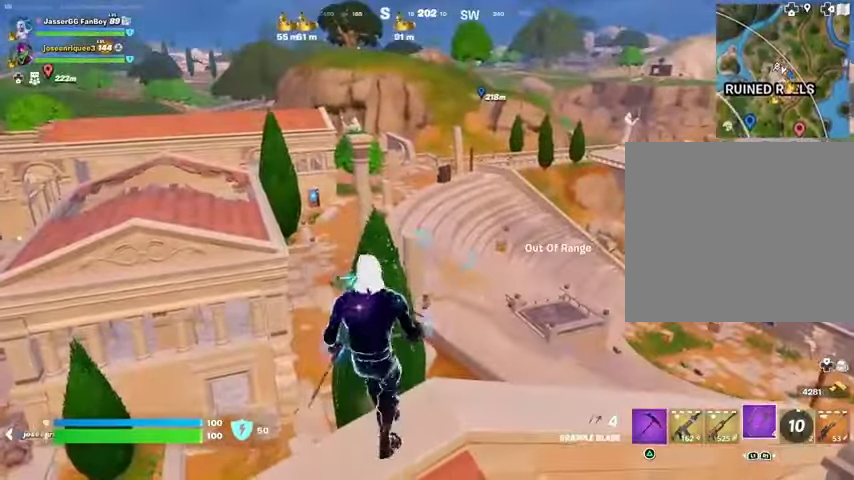
{"buttons": [], "left_stick": "up-right", "right_stick": "center", "events": [[67, "L2", "down"], [200, "L2", "up"], [200, "left_stick", "up-right"]]}
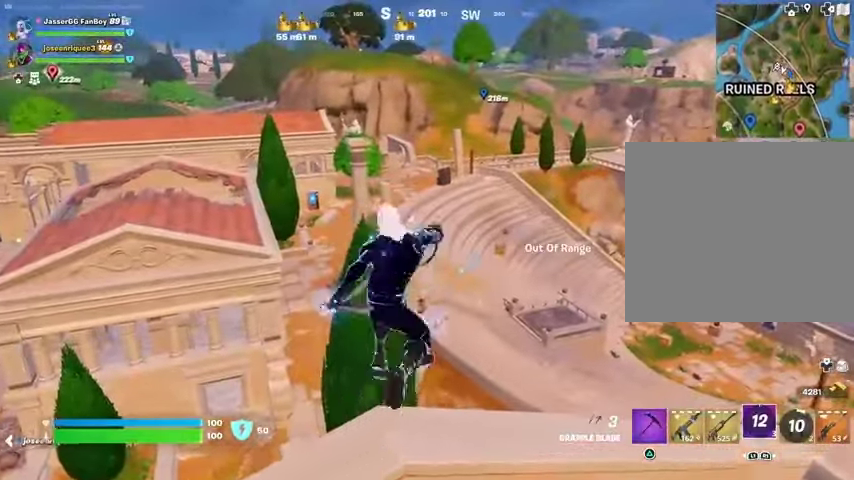
{"buttons": [], "left_stick": "up-right", "right_stick": "center", "events": []}
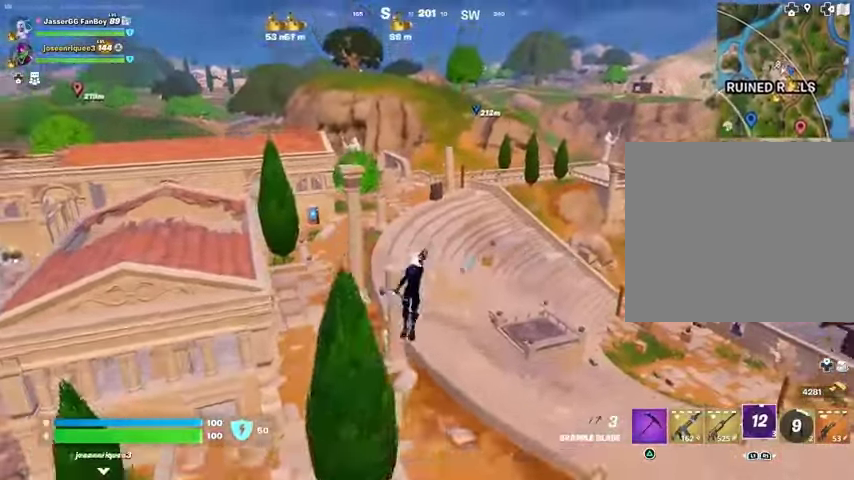
{"buttons": [], "left_stick": "up", "right_stick": "center", "events": [[367, "left_stick", "up"]]}
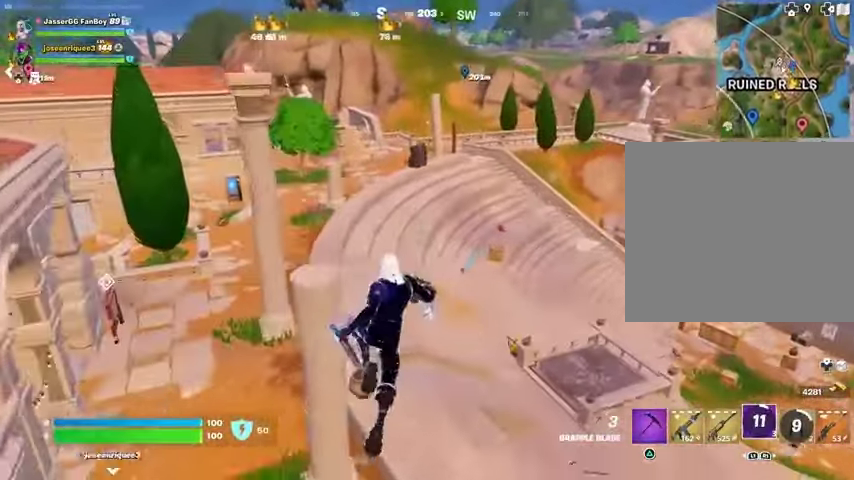
{"buttons": [], "left_stick": "up-left", "right_stick": "left", "events": [[467, "left_stick", "up-left"], [500, "right_stick", "left"]]}
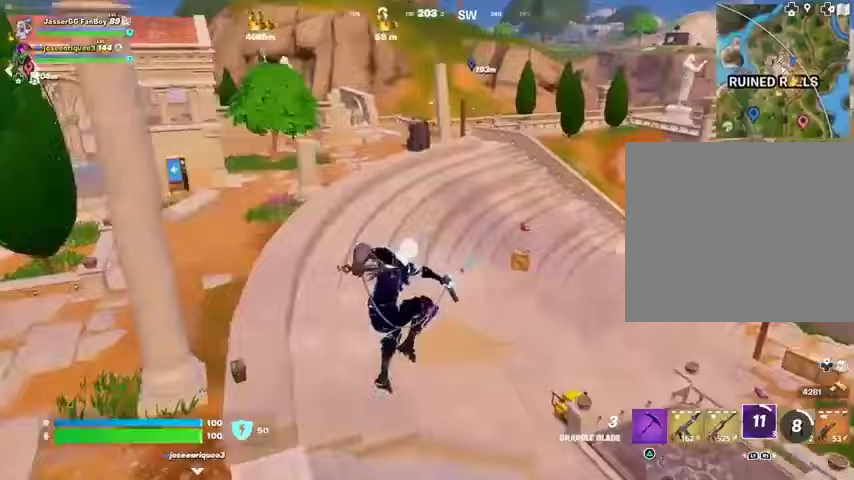
{"buttons": ["L3"], "left_stick": "up-left", "right_stick": "center", "events": [[133, "right_stick", "center"], [467, "L3", "down"]]}
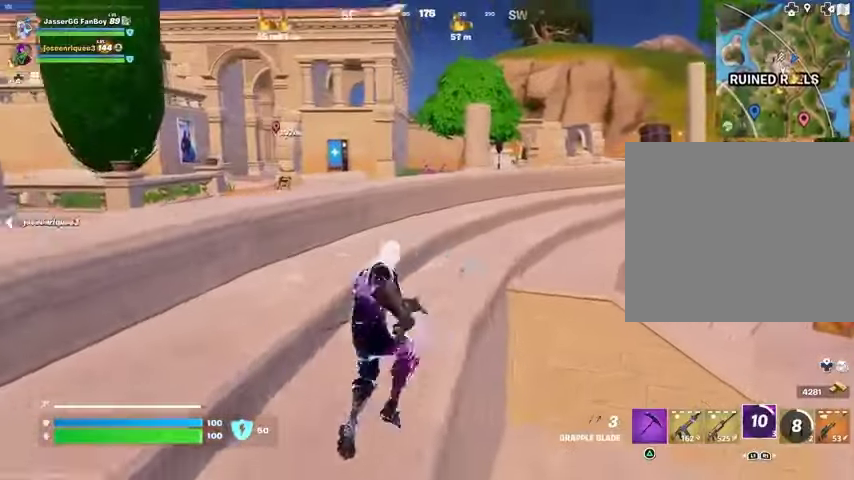
{"buttons": [], "left_stick": "up-left", "right_stick": "center", "events": [[33, "L3", "up"], [33, "left_stick", "up"], [133, "L3", "down"], [267, "L3", "up"], [300, "right_stick", "right"], [400, "CROSS", "down"], [433, "right_stick", "center"], [467, "left_stick", "up-left"], [500, "CROSS", "up"]]}
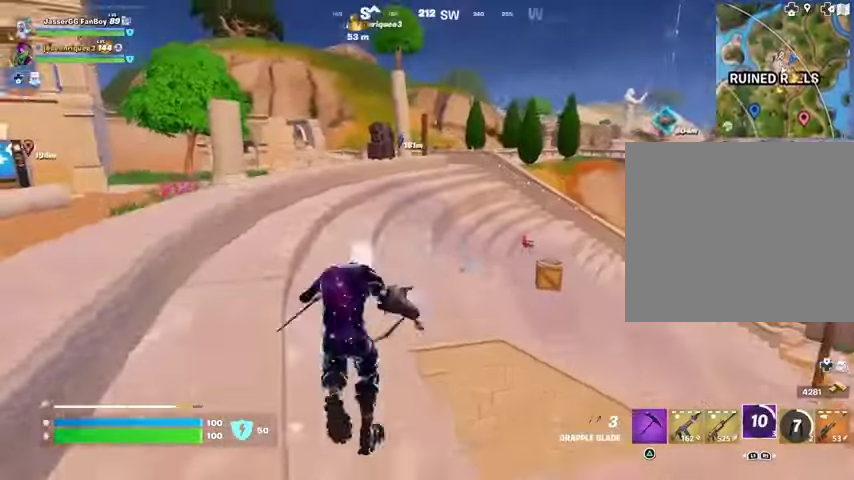
{"buttons": [], "left_stick": "up", "right_stick": "center", "events": [[100, "left_stick", "up"], [300, "DPAD_RIGHT", "down"], [400, "DPAD_RIGHT", "up"]]}
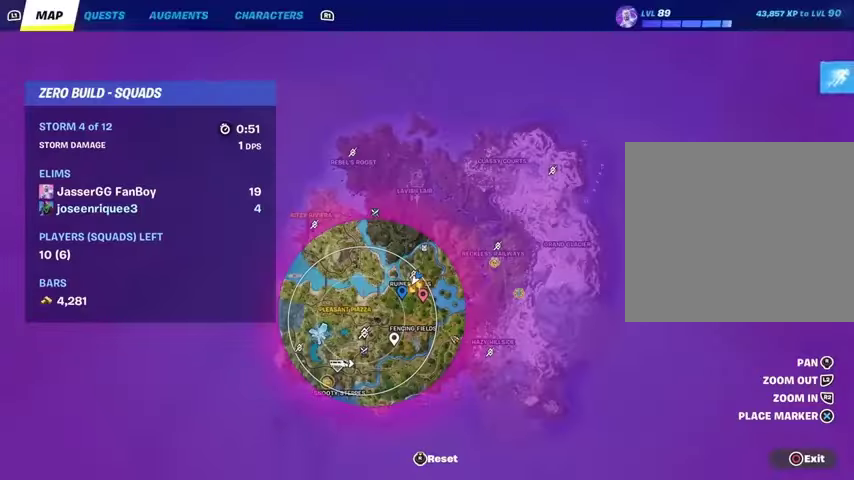
{"buttons": [], "left_stick": "up", "right_stick": "center", "events": []}
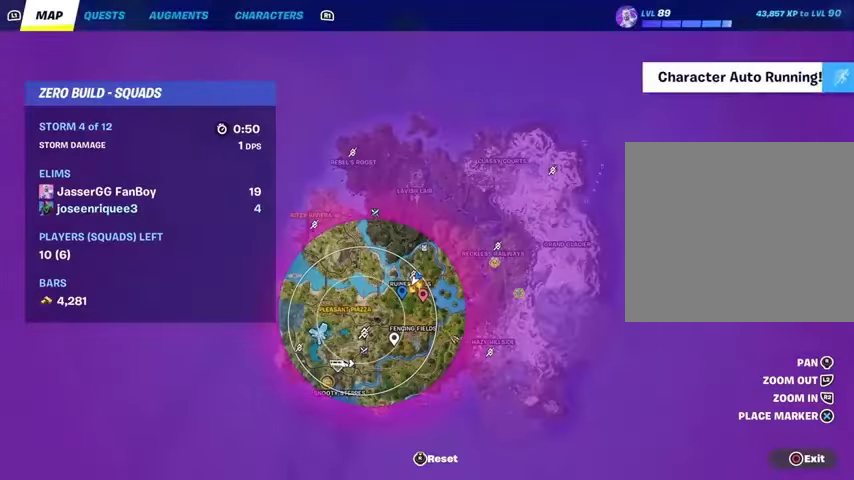
{"buttons": [], "left_stick": "up", "right_stick": "center", "events": []}
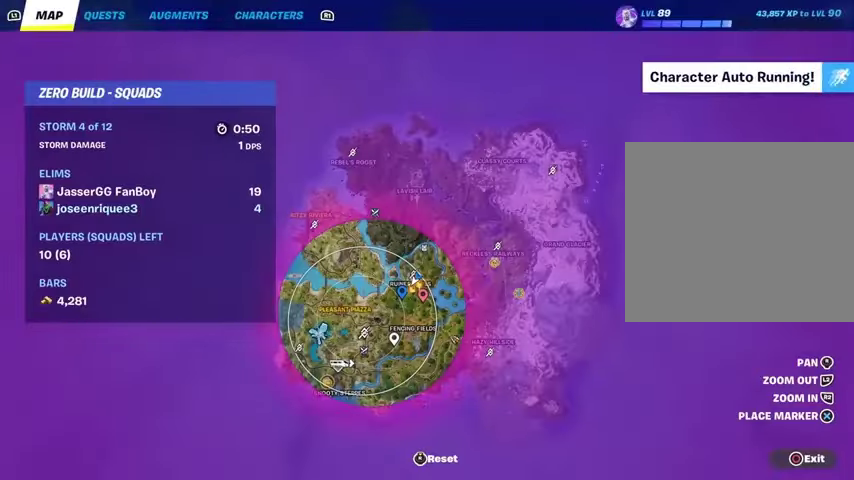
{"buttons": [], "left_stick": "up", "right_stick": "center", "events": [[333, "CIRCLE", "down"], [367, "CIRCLE", "up"]]}
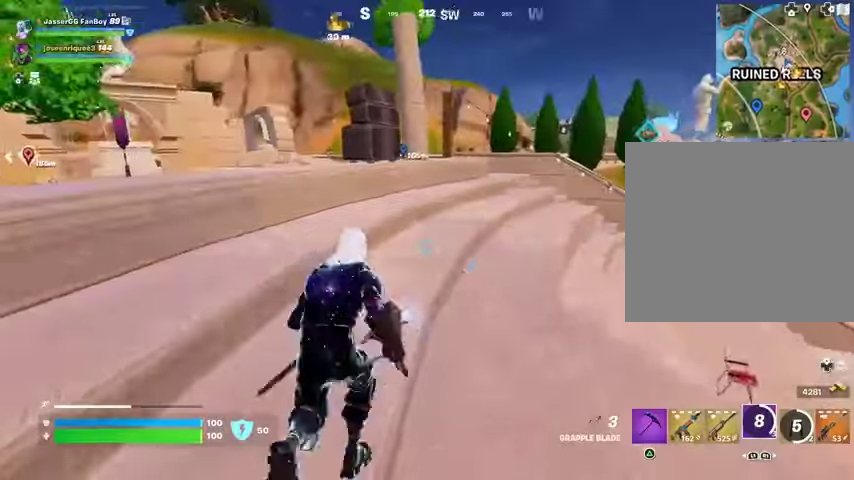
{"buttons": [], "left_stick": "up-left", "right_stick": "up-left", "events": [[67, "right_stick", "right"], [167, "left_stick", "up-left"], [200, "right_stick", "center"], [500, "right_stick", "up-left"]]}
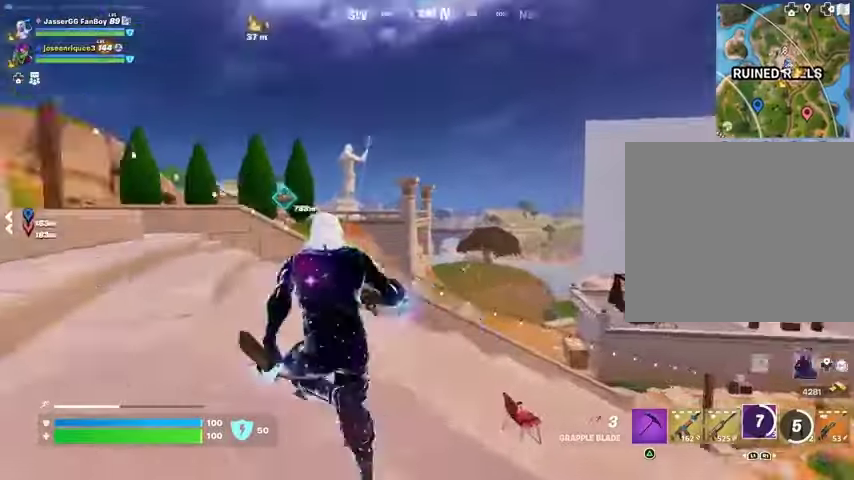
{"buttons": [], "left_stick": "up", "right_stick": "center", "events": [[67, "left_stick", "up"], [100, "right_stick", "center"]]}
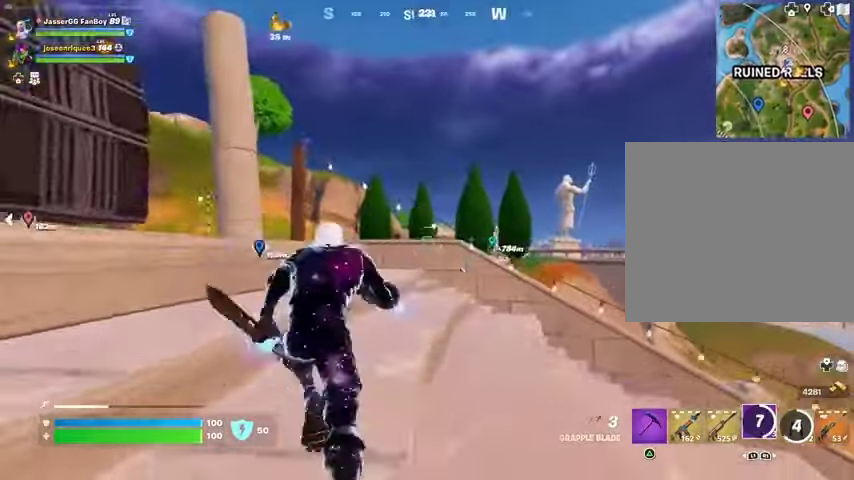
{"buttons": [], "left_stick": "up-left", "right_stick": "center", "events": [[500, "left_stick", "up-left"]]}
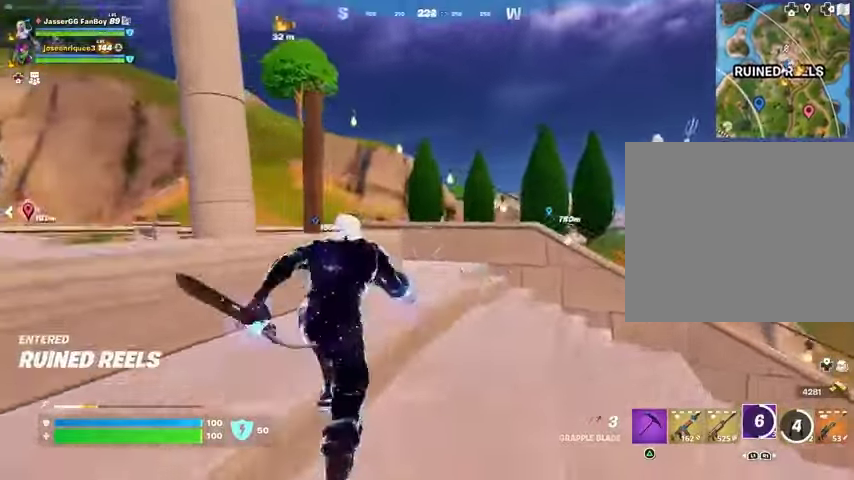
{"buttons": [], "left_stick": "up", "right_stick": "center", "events": [[33, "CROSS", "down"], [67, "CROSS", "up"], [100, "right_stick", "left"], [167, "right_stick", "center"], [333, "left_stick", "up"]]}
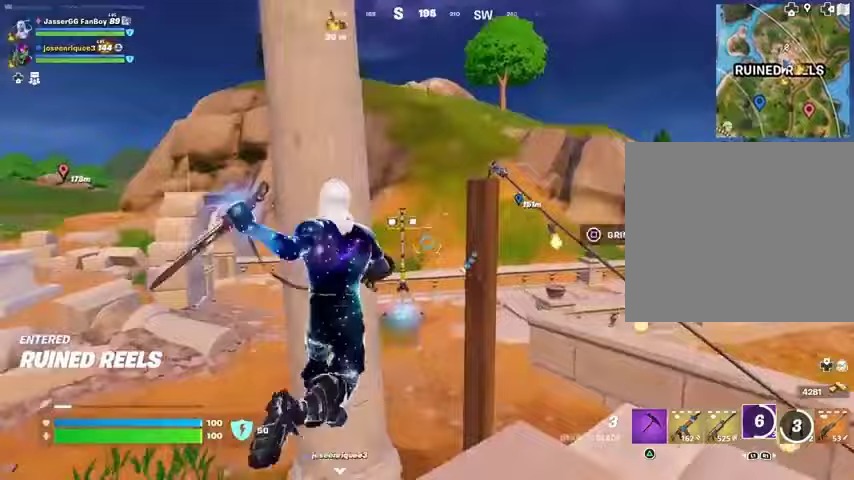
{"buttons": [], "left_stick": "up-left", "right_stick": "up-right", "events": [[33, "right_stick", "down-right"], [167, "right_stick", "center"], [267, "right_stick", "up-left"], [333, "right_stick", "center"], [367, "left_stick", "up-left"], [467, "right_stick", "up-right"]]}
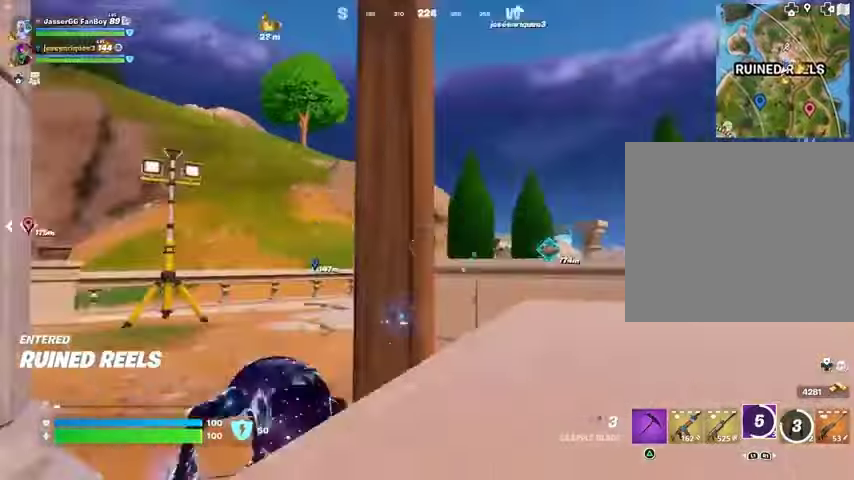
{"buttons": ["L2"], "left_stick": "up-left", "right_stick": "center", "events": [[33, "right_stick", "center"], [400, "L2", "down"]]}
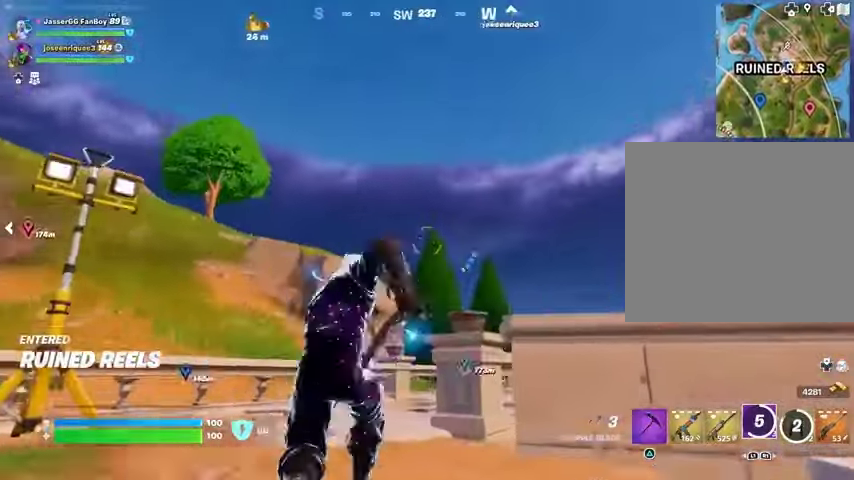
{"buttons": [], "left_stick": "up-left", "right_stick": "center", "events": [[100, "L2", "up"], [333, "right_stick", "down"], [500, "right_stick", "center"]]}
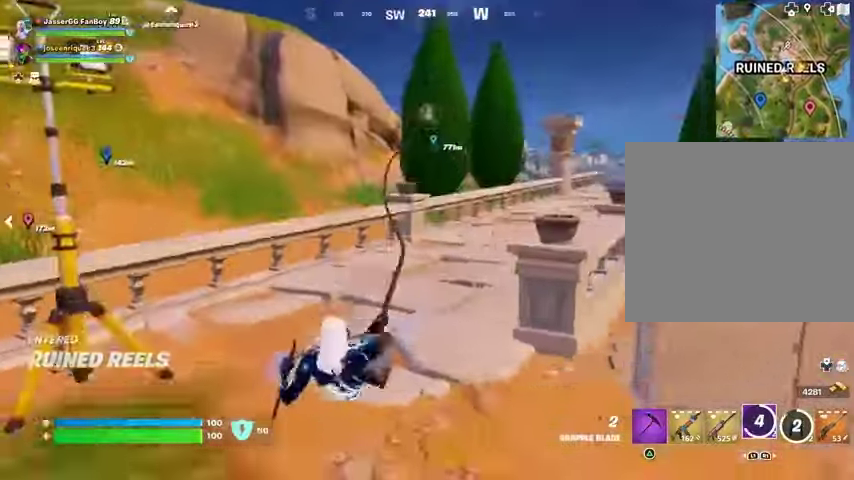
{"buttons": [], "left_stick": "up", "right_stick": "center", "events": [[467, "left_stick", "up"]]}
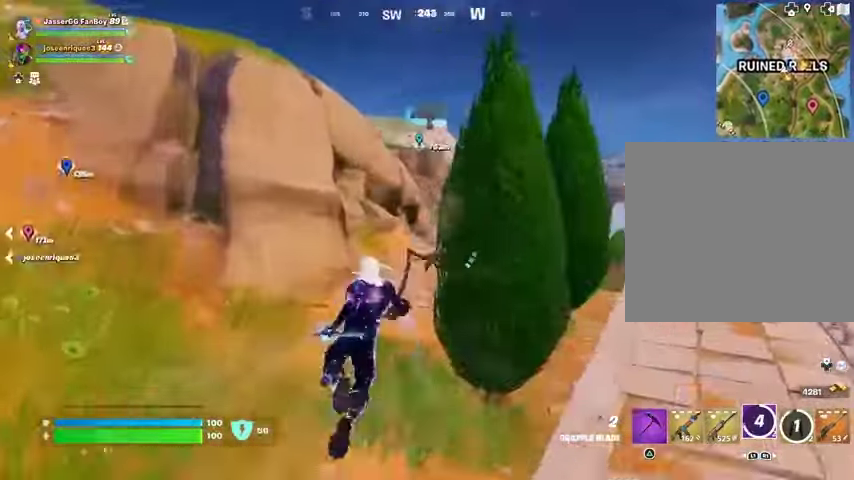
{"buttons": [], "left_stick": "up-right", "right_stick": "center", "events": [[33, "right_stick", "right"], [67, "left_stick", "up-right"], [100, "right_stick", "center"]]}
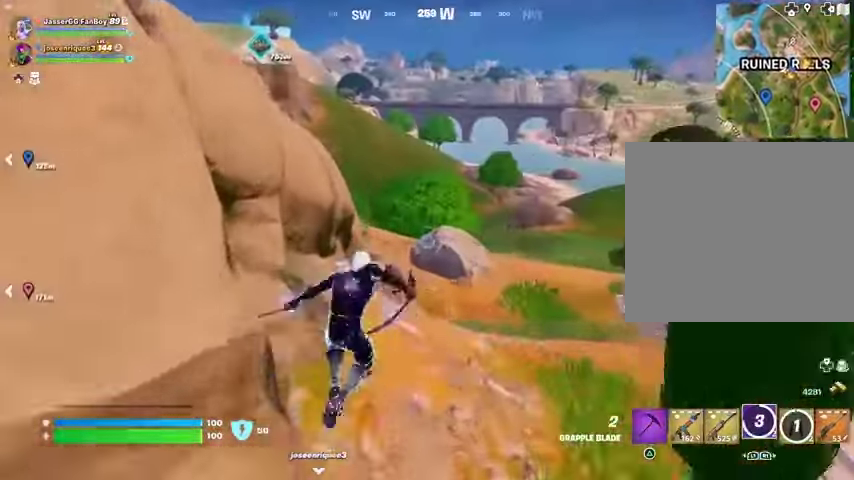
{"buttons": [], "left_stick": "up-right", "right_stick": "center", "events": []}
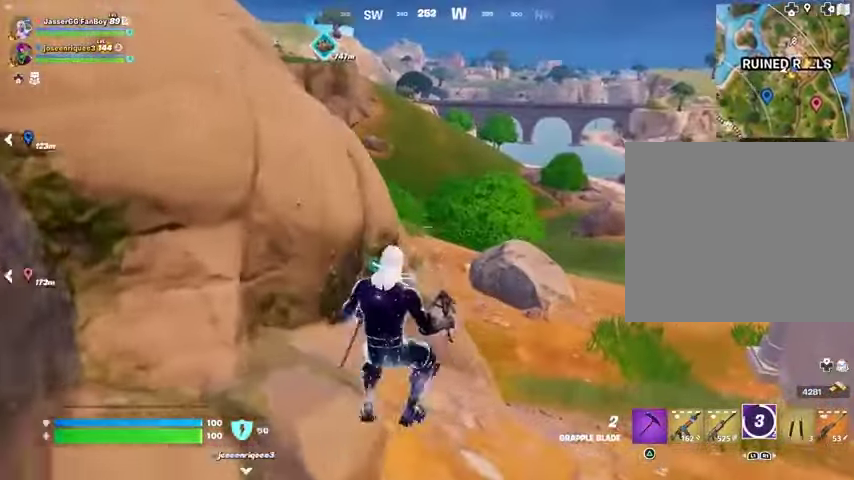
{"buttons": ["CROSS"], "left_stick": "up", "right_stick": "center", "events": [[100, "L3", "down"], [200, "L3", "up"], [467, "left_stick", "up"], [500, "CROSS", "down"]]}
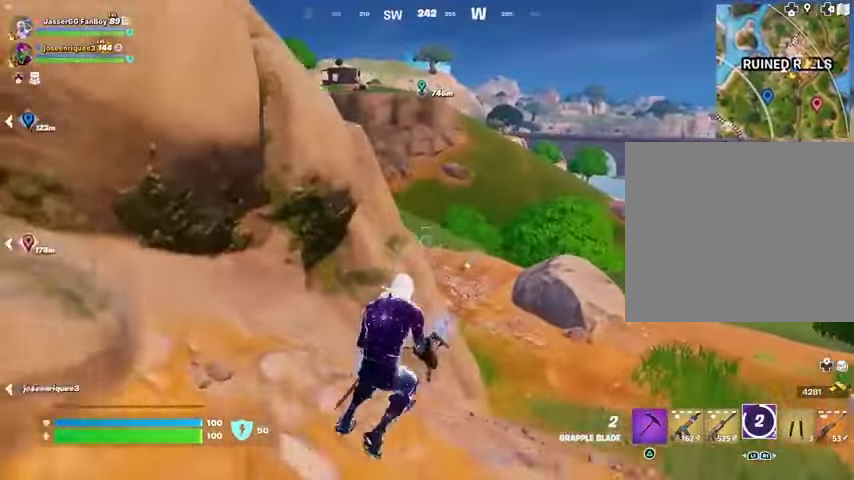
{"buttons": [], "left_stick": "up", "right_stick": "center", "events": [[67, "CROSS", "up"], [233, "L2", "down"], [333, "L2", "up"]]}
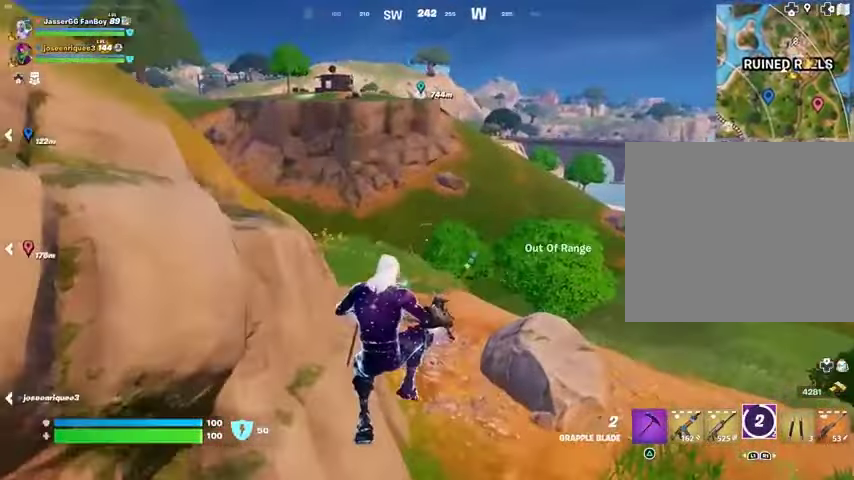
{"buttons": [], "left_stick": "up", "right_stick": "right", "events": [[133, "L2", "down"], [233, "L2", "up"], [500, "right_stick", "right"]]}
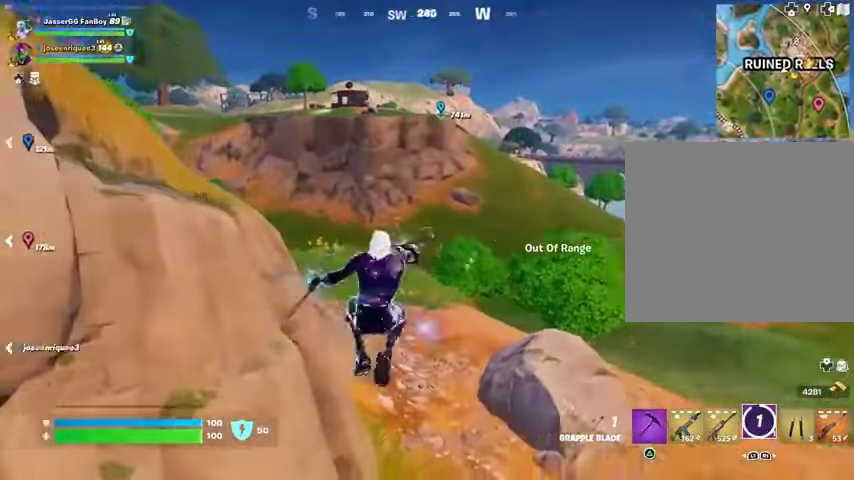
{"buttons": [], "left_stick": "up", "right_stick": "center", "events": [[233, "right_stick", "left"], [467, "right_stick", "center"]]}